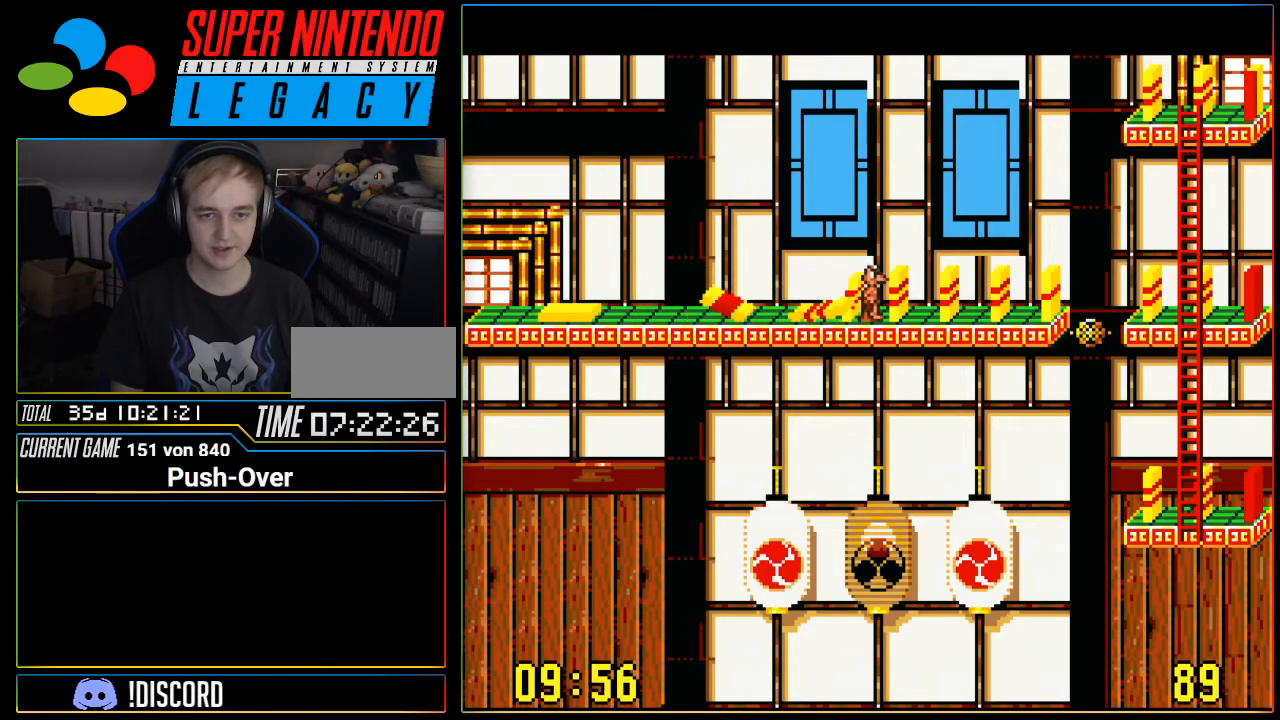
Gameplay with a controller (Nintendo layout); each line is a JSON object with the inputs held at the frame after it. "events" lists button and stick changes between this image and that frame as [ms after this image, input, new state], when the widget could be followed in between. Not read: L3 R3.
{"buttons": ["DPAD_RIGHT"], "events": []}
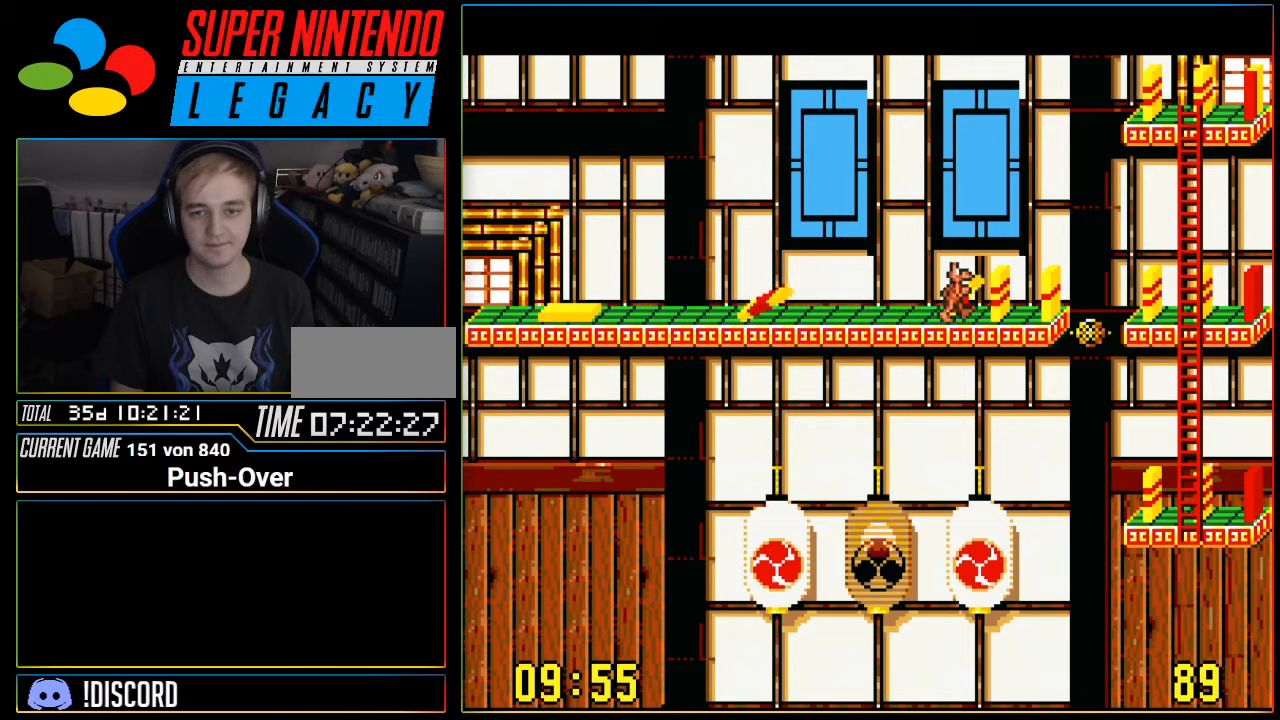
{"buttons": ["DPAD_RIGHT"], "events": []}
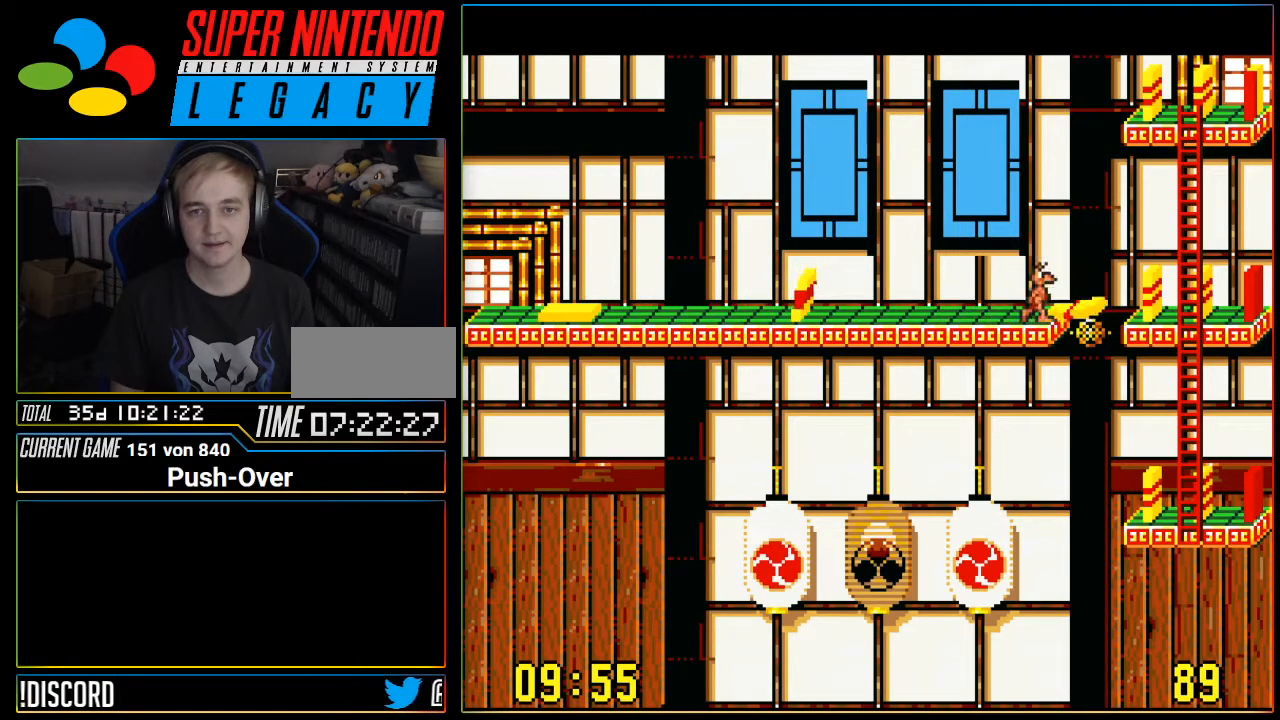
{"buttons": ["DPAD_RIGHT"], "events": []}
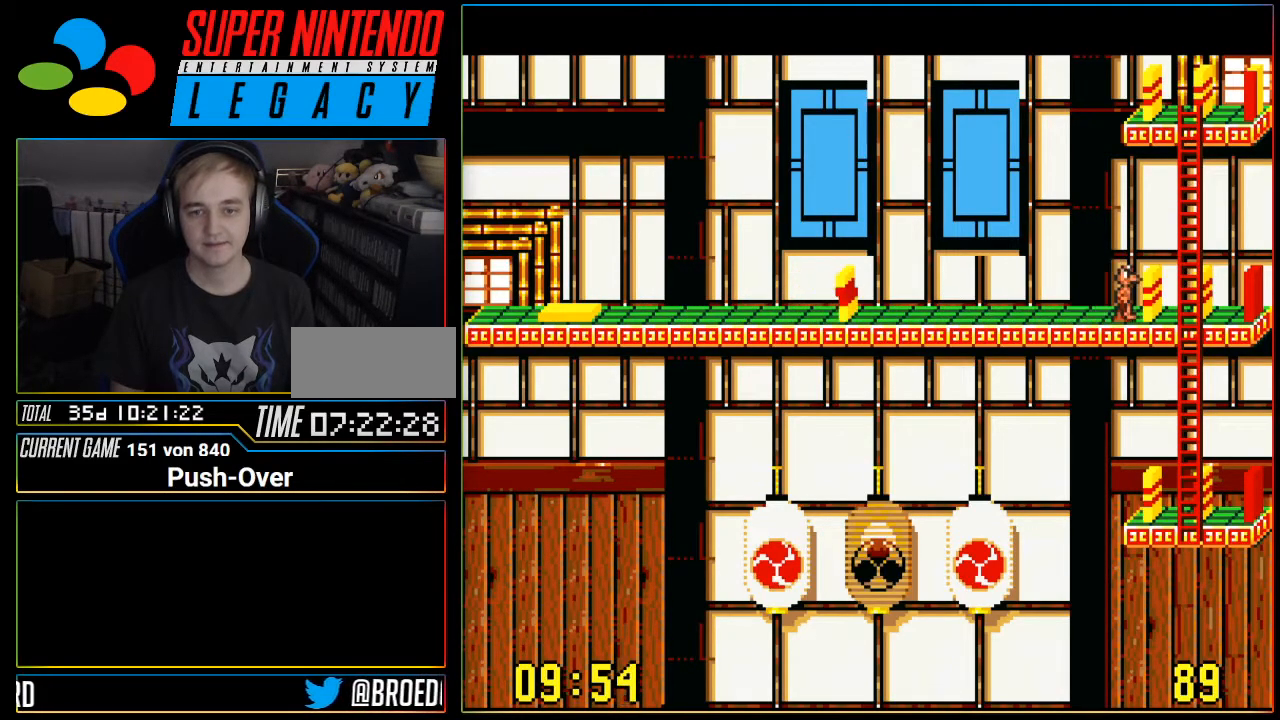
{"buttons": [], "events": [[484, "DPAD_RIGHT", "up"]]}
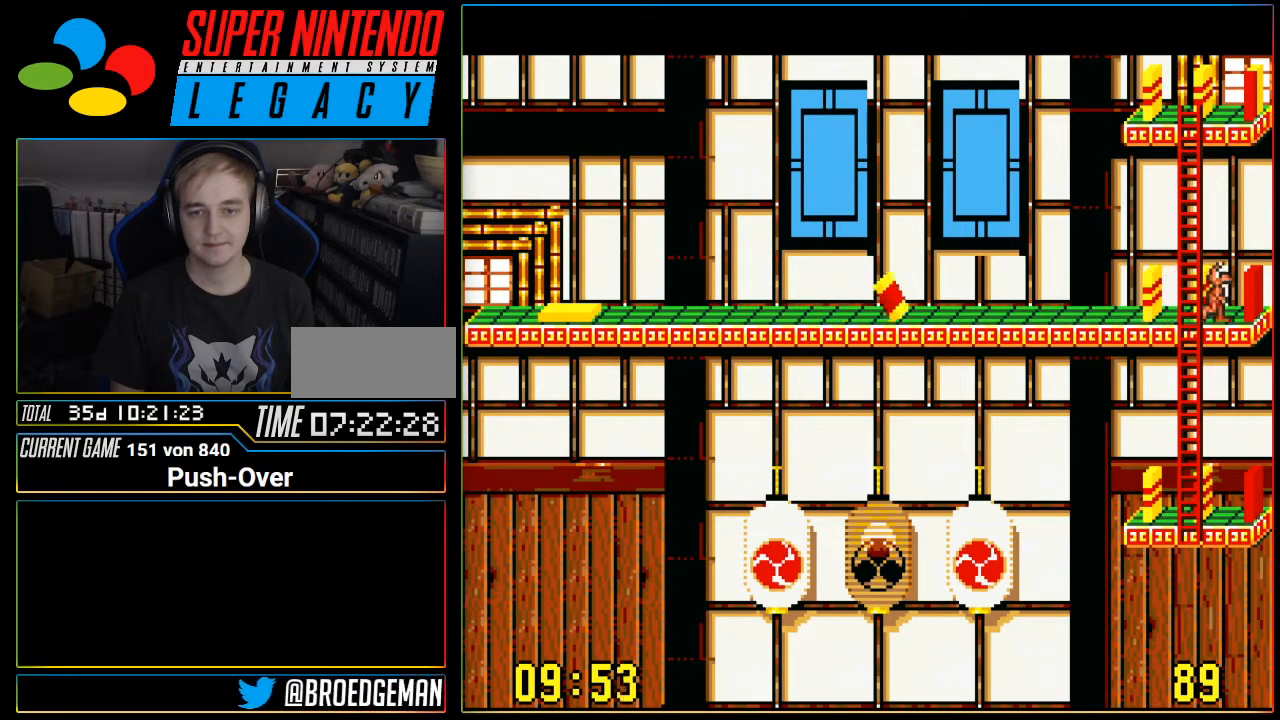
{"buttons": ["DPAD_DOWN"], "events": [[101, "DPAD_LEFT", "down"], [251, "DPAD_LEFT", "up"], [351, "DPAD_DOWN", "down"]]}
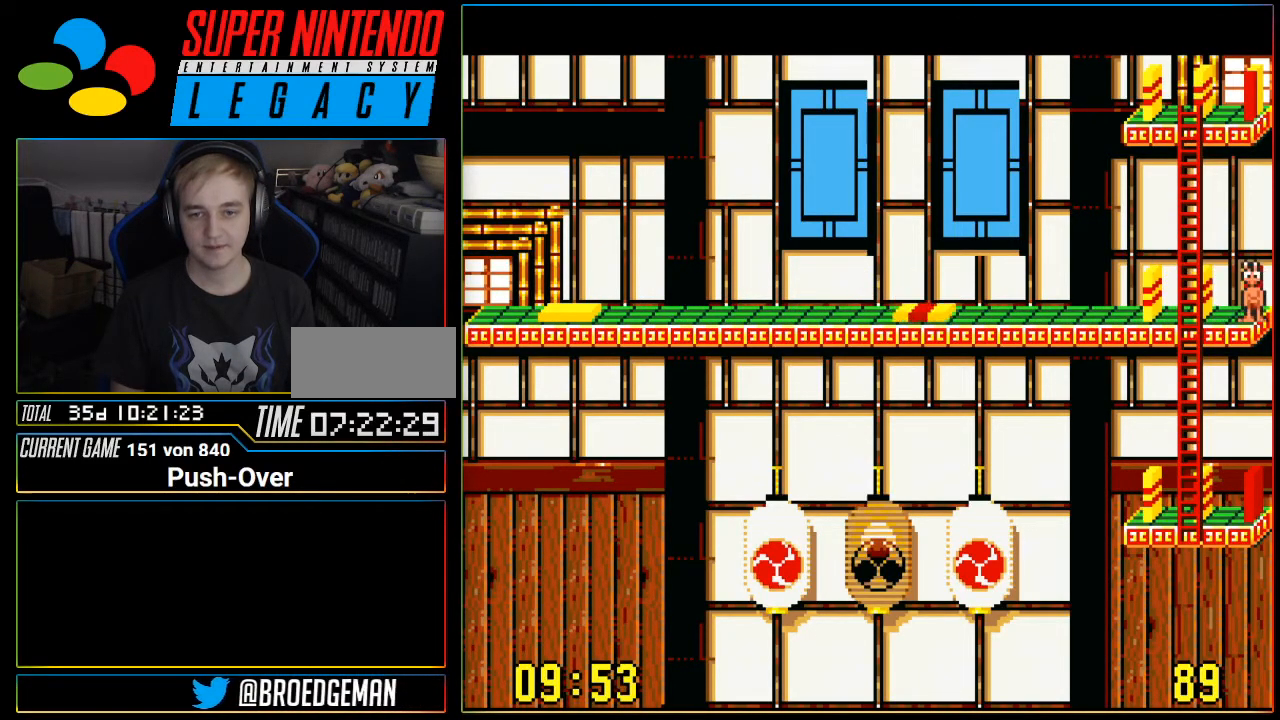
{"buttons": [], "events": [[33, "DPAD_DOWN", "up"], [183, "DPAD_LEFT", "down"], [350, "DPAD_LEFT", "up"]]}
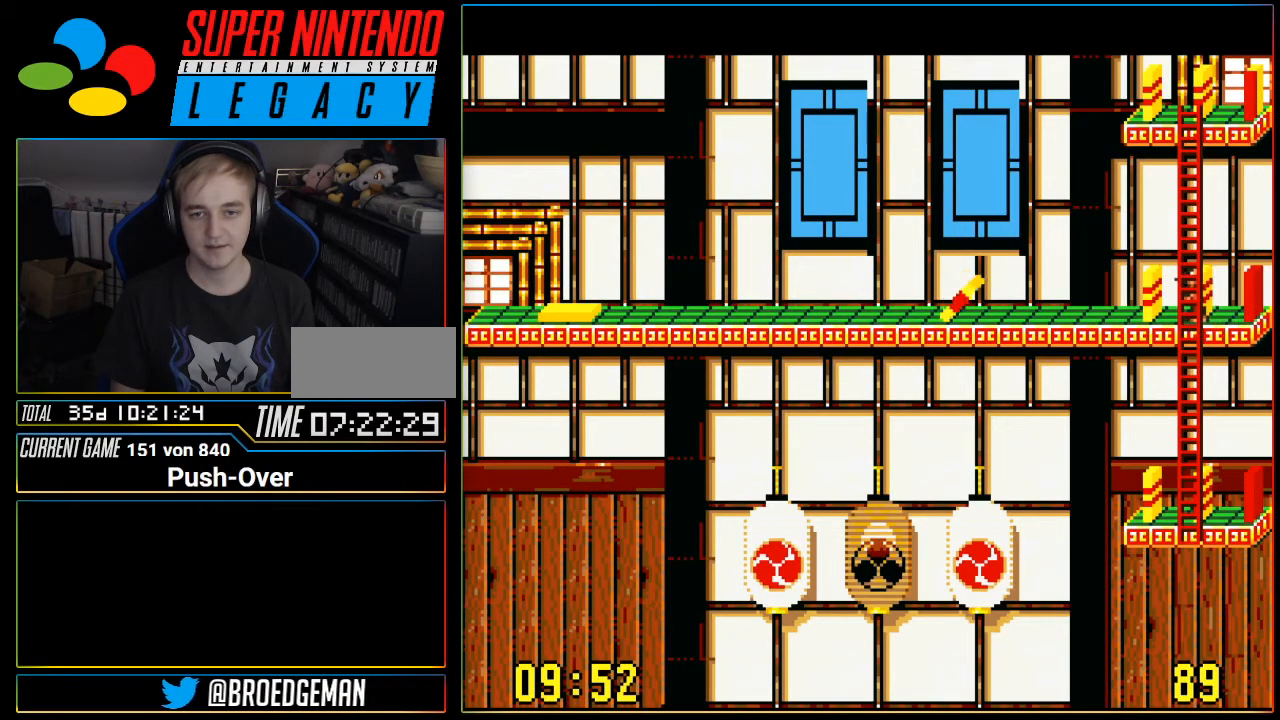
{"buttons": [], "events": [[34, "A", "down"], [201, "A", "up"]]}
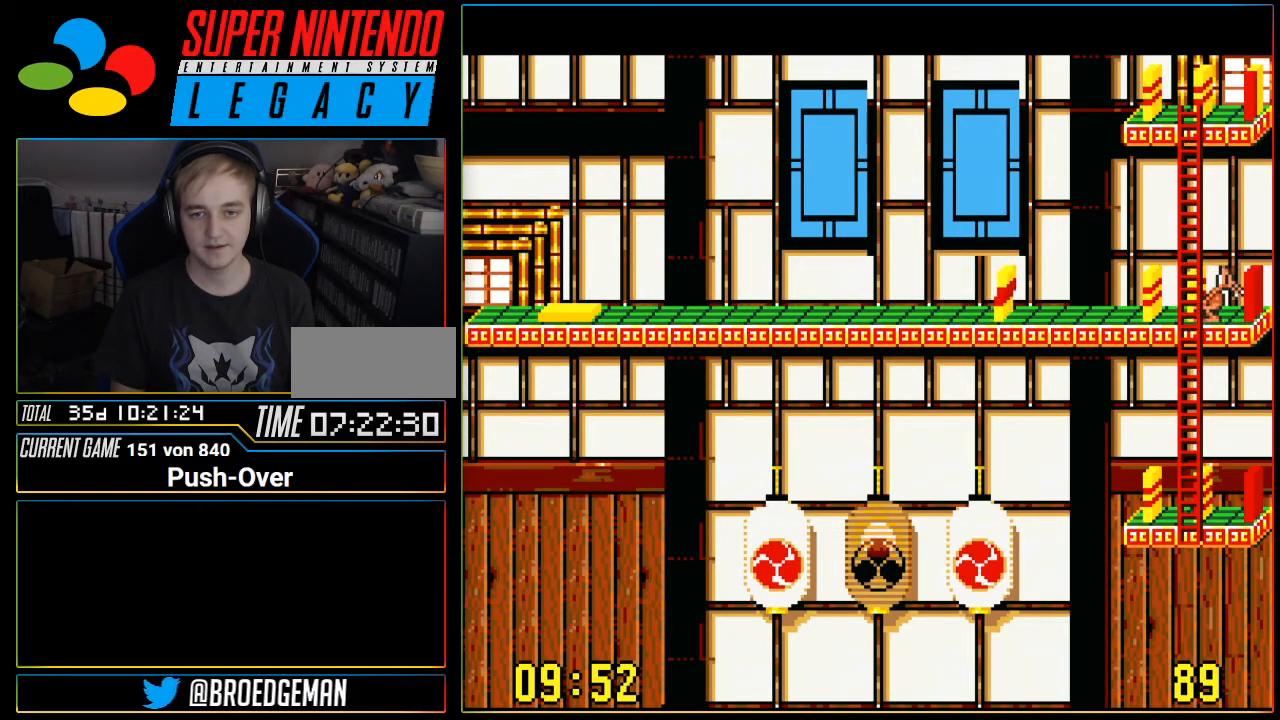
{"buttons": [], "events": [[217, "A", "down"], [384, "A", "up"]]}
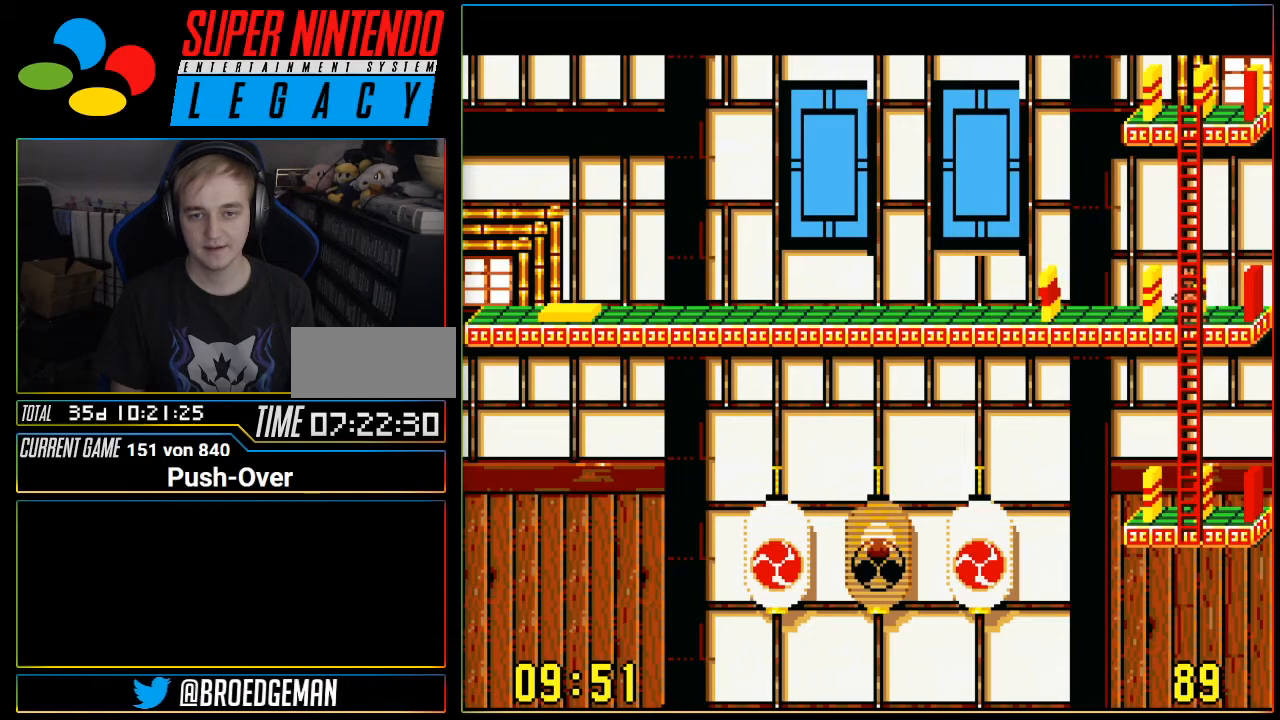
{"buttons": ["SELECT"], "events": [[317, "SELECT", "down"]]}
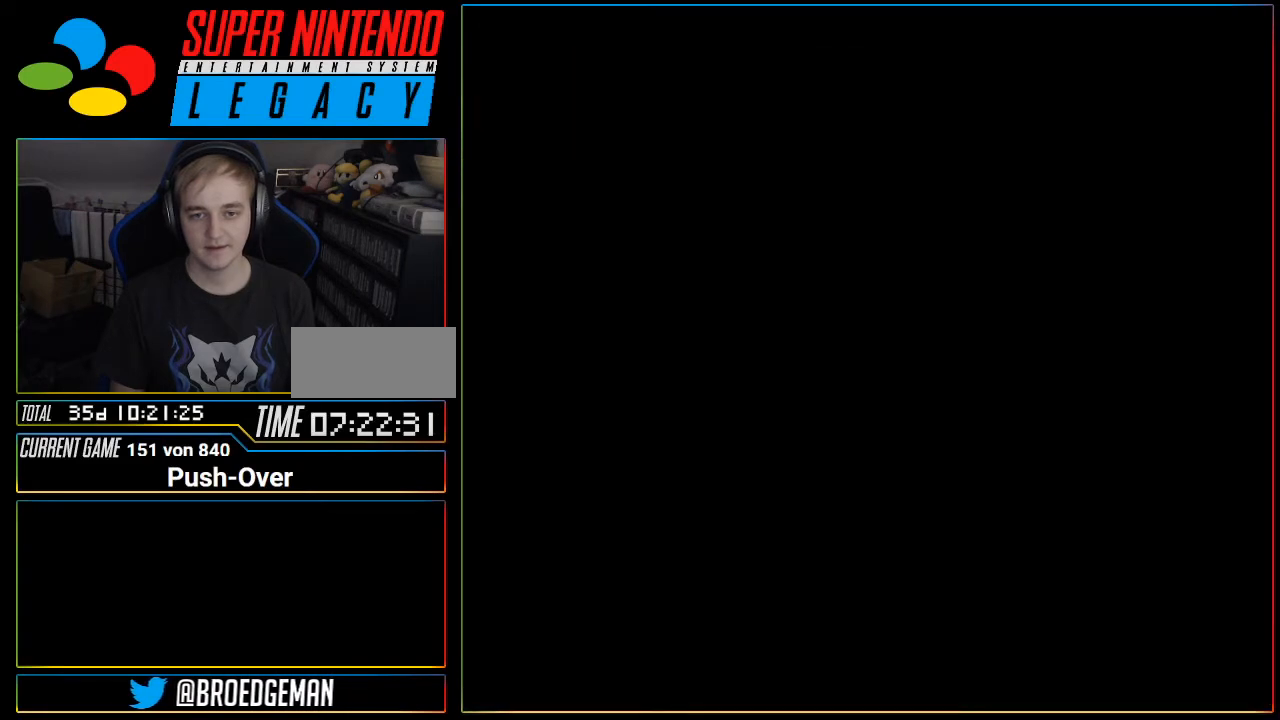
{"buttons": [], "events": [[67, "SELECT", "up"], [217, "R1", "down"], [250, "R1", "up"]]}
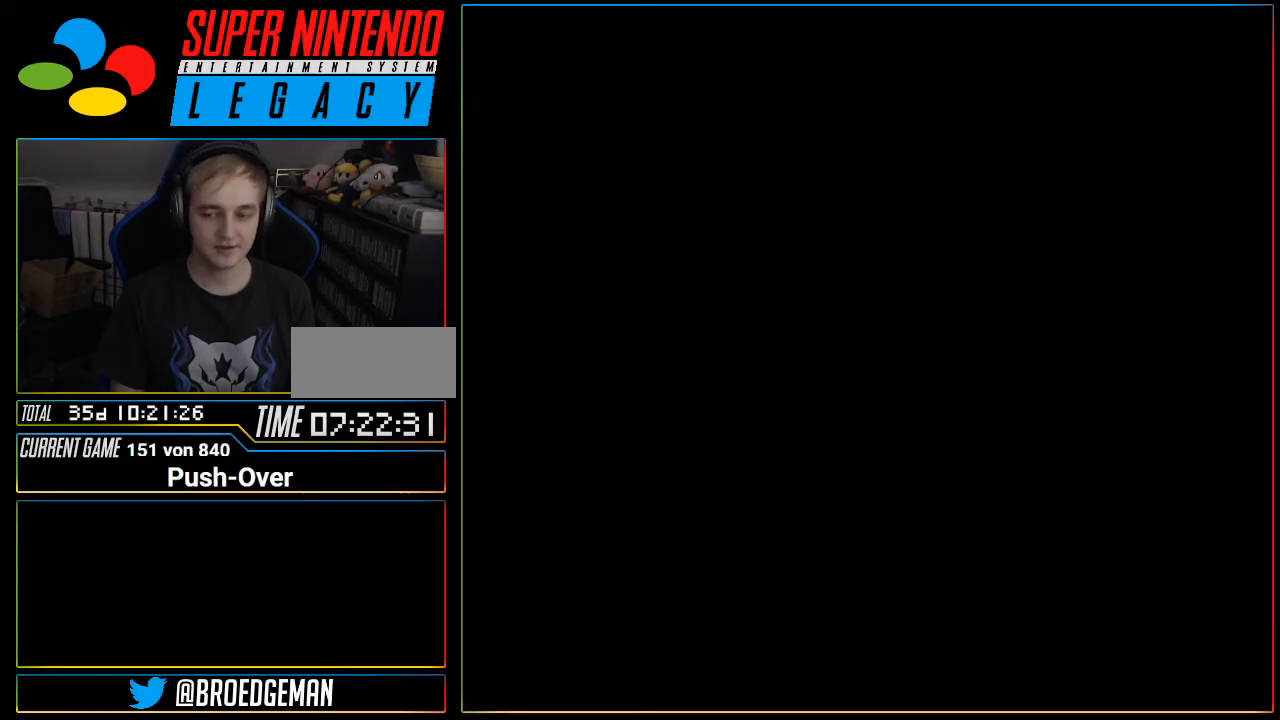
{"buttons": [], "events": []}
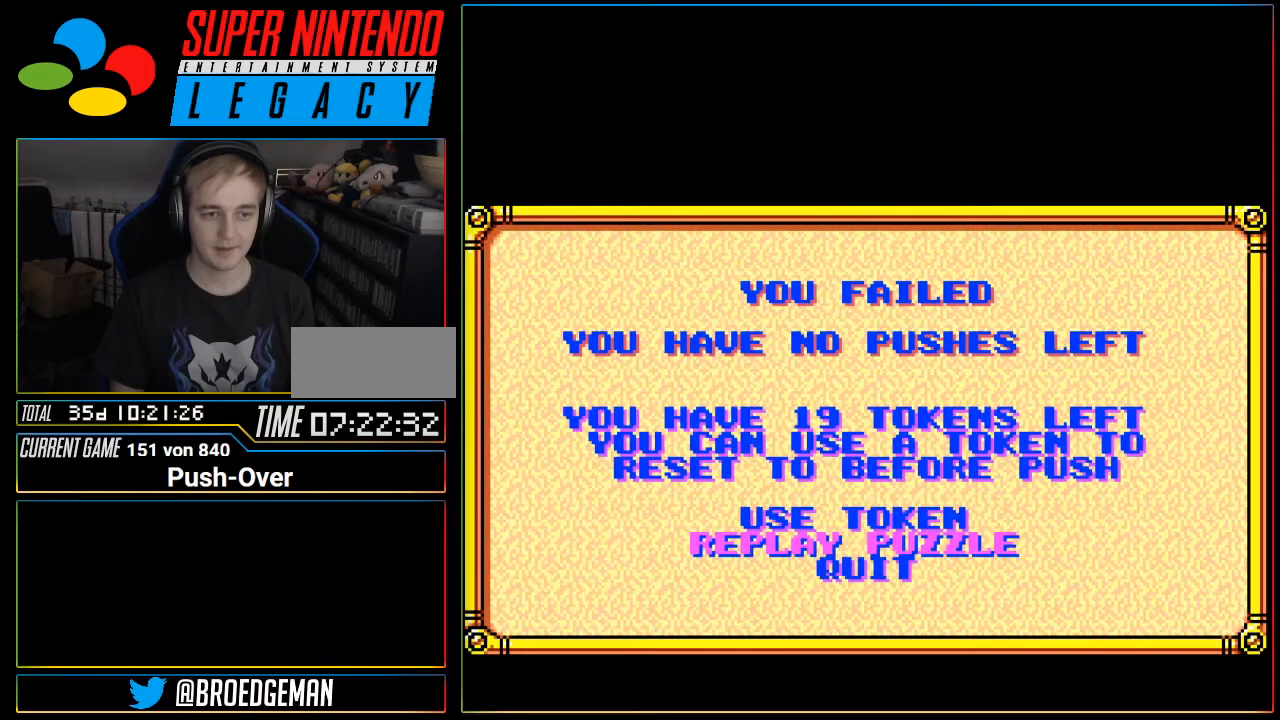
{"buttons": [], "events": [[200, "SELECT", "down"], [250, "START", "down"], [284, "SELECT", "up"], [284, "START", "up"]]}
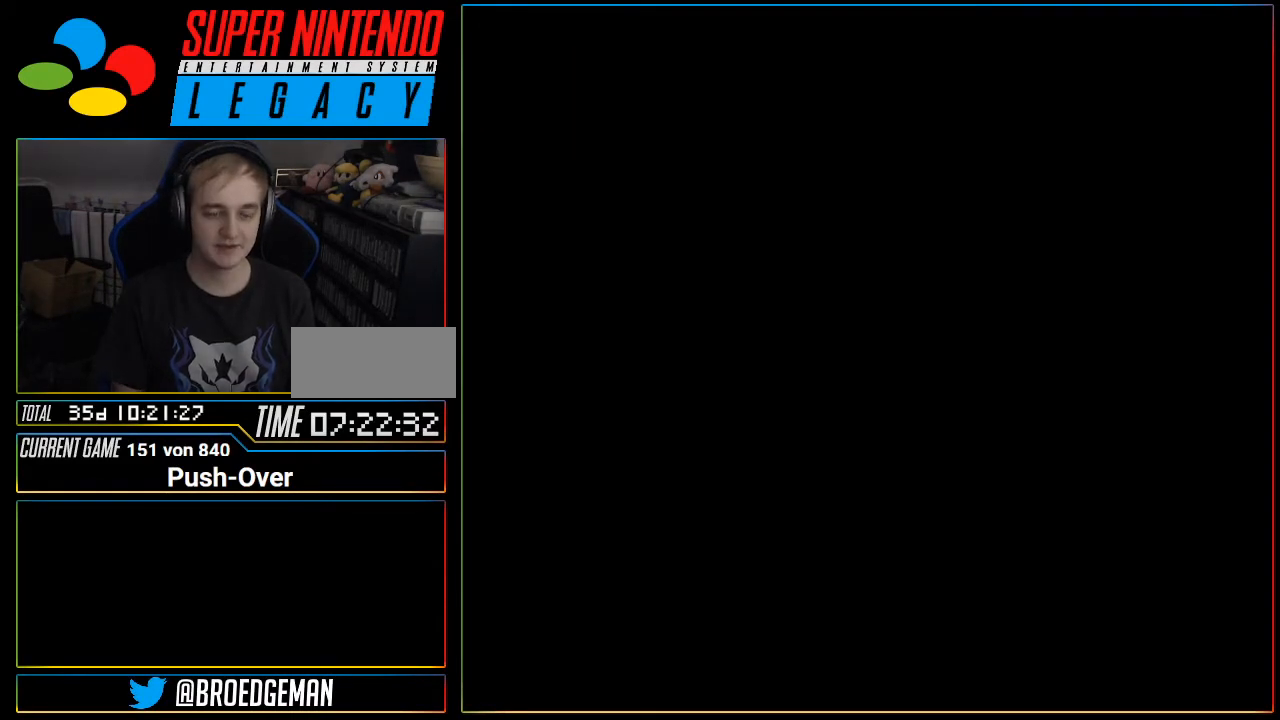
{"buttons": ["R1"], "events": [[134, "R1", "down"], [201, "R1", "up"], [501, "R1", "down"]]}
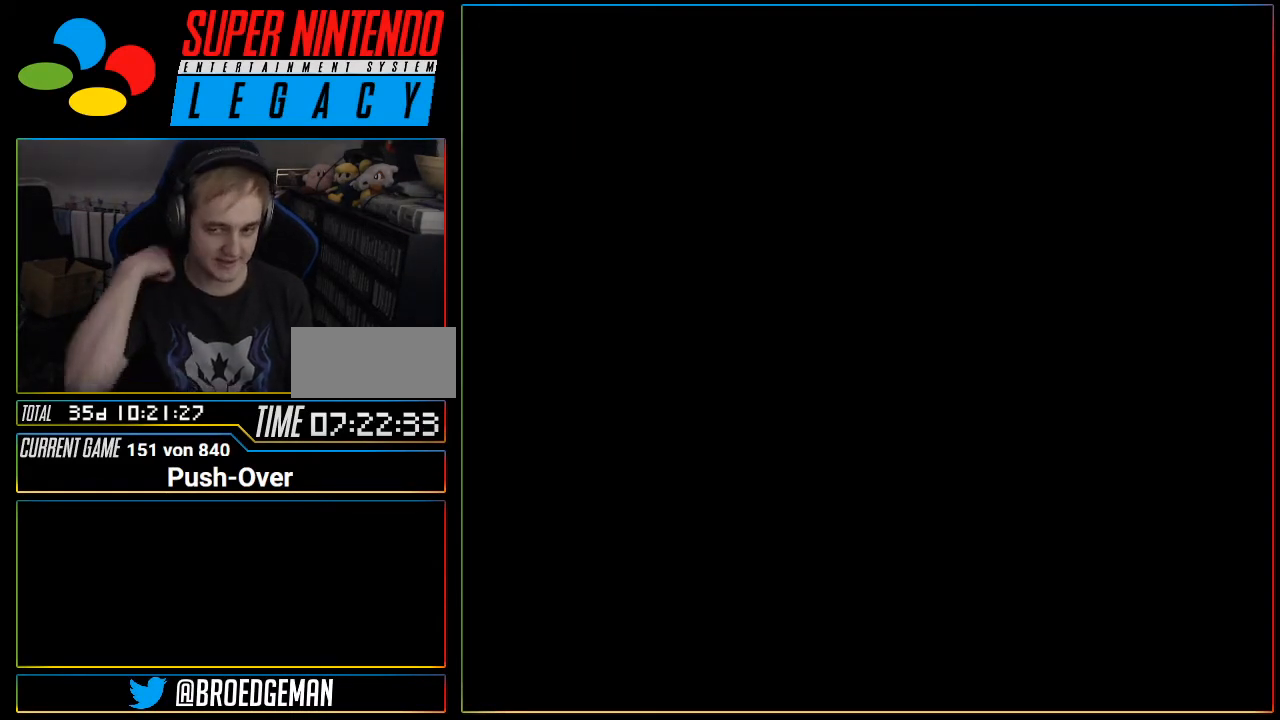
{"buttons": [], "events": [[33, "R1", "up"], [384, "R1", "down"], [417, "R1", "up"]]}
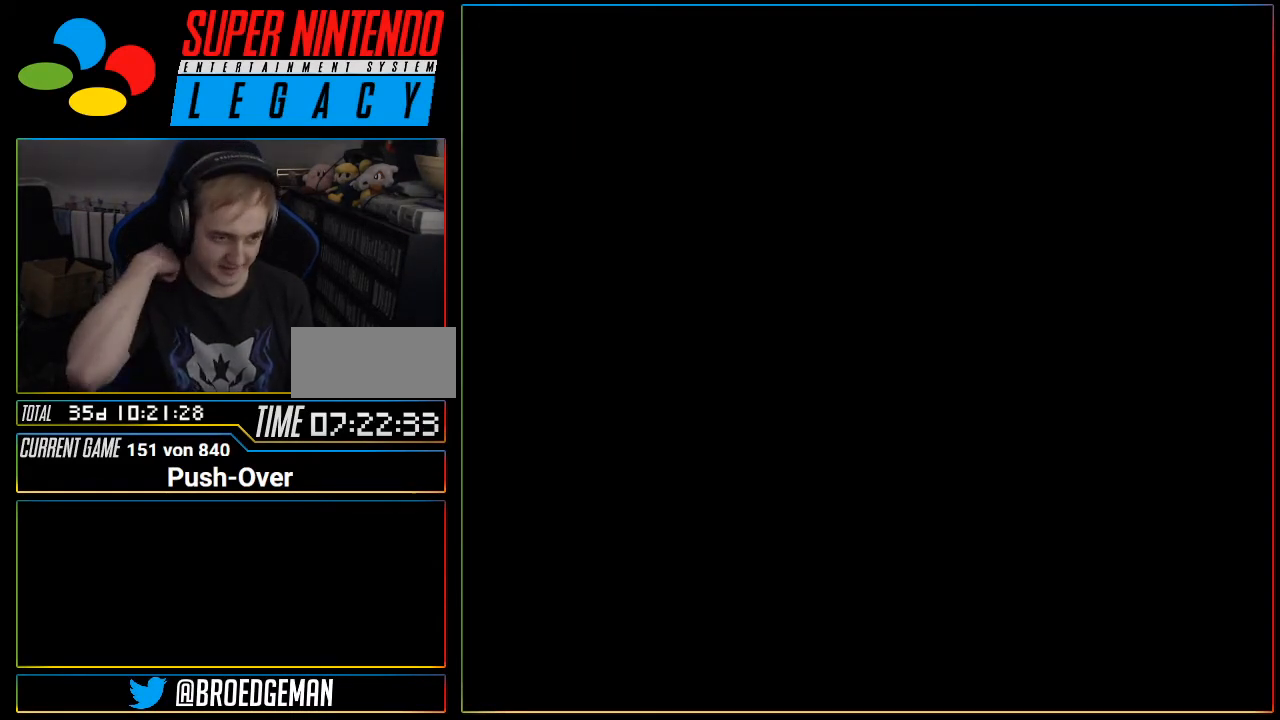
{"buttons": [], "events": []}
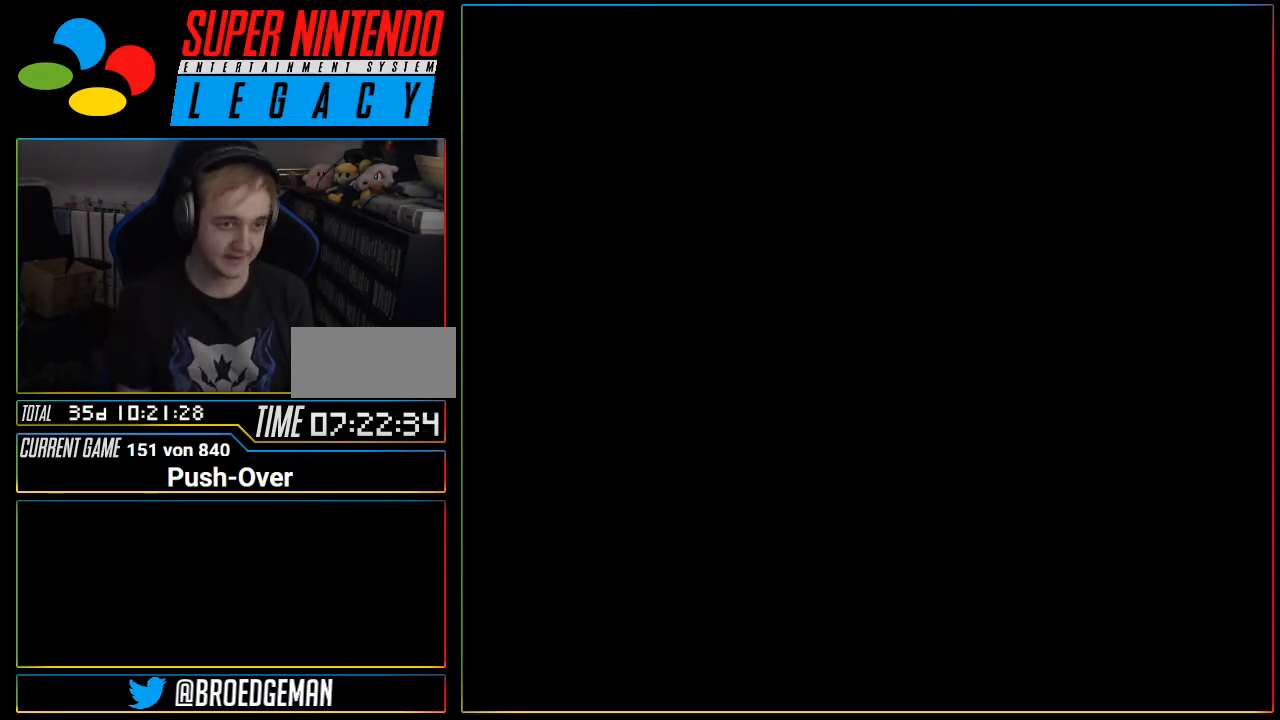
{"buttons": [], "events": [[233, "R1", "down"], [250, "R1", "up"]]}
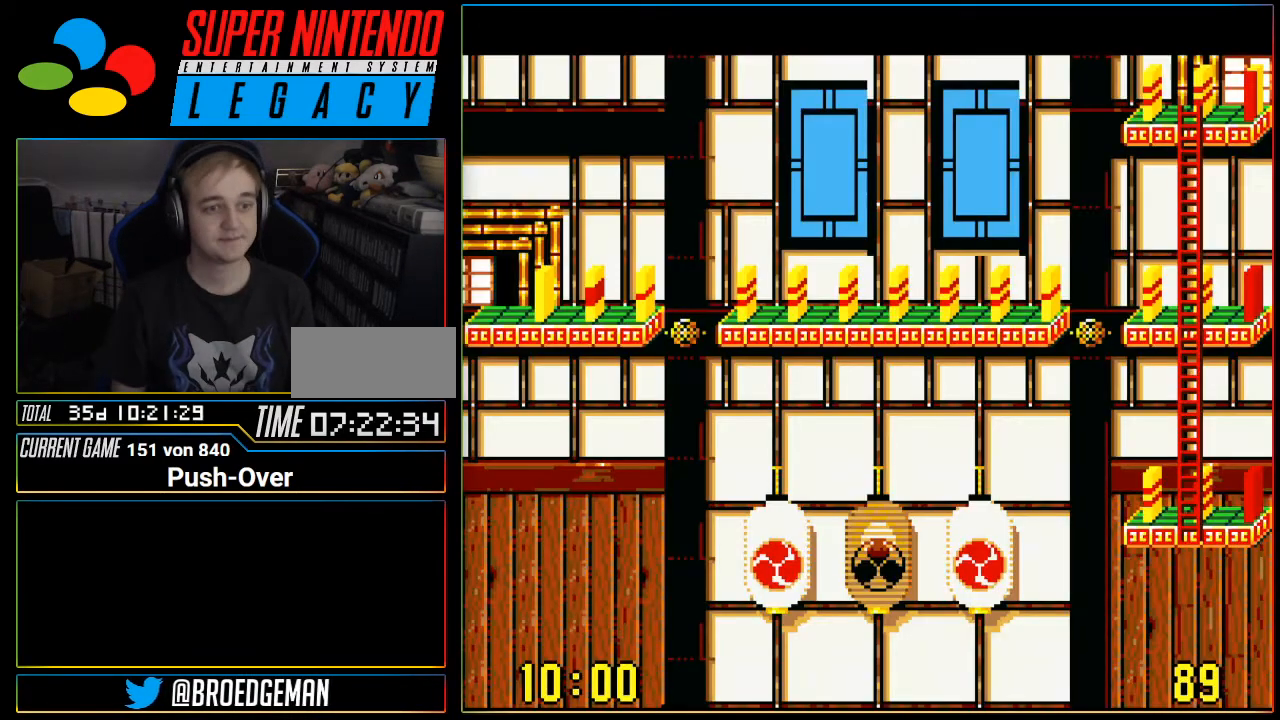
{"buttons": [], "events": []}
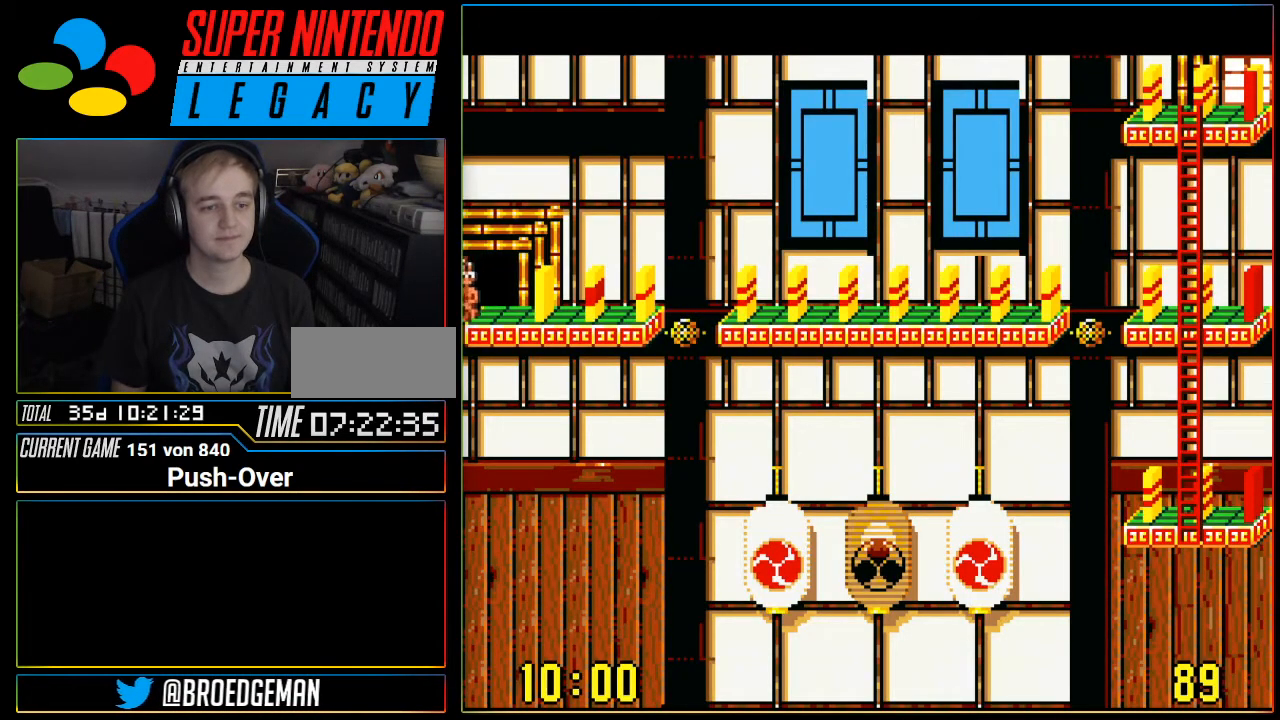
{"buttons": ["DPAD_UP"], "events": [[434, "DPAD_UP", "down"]]}
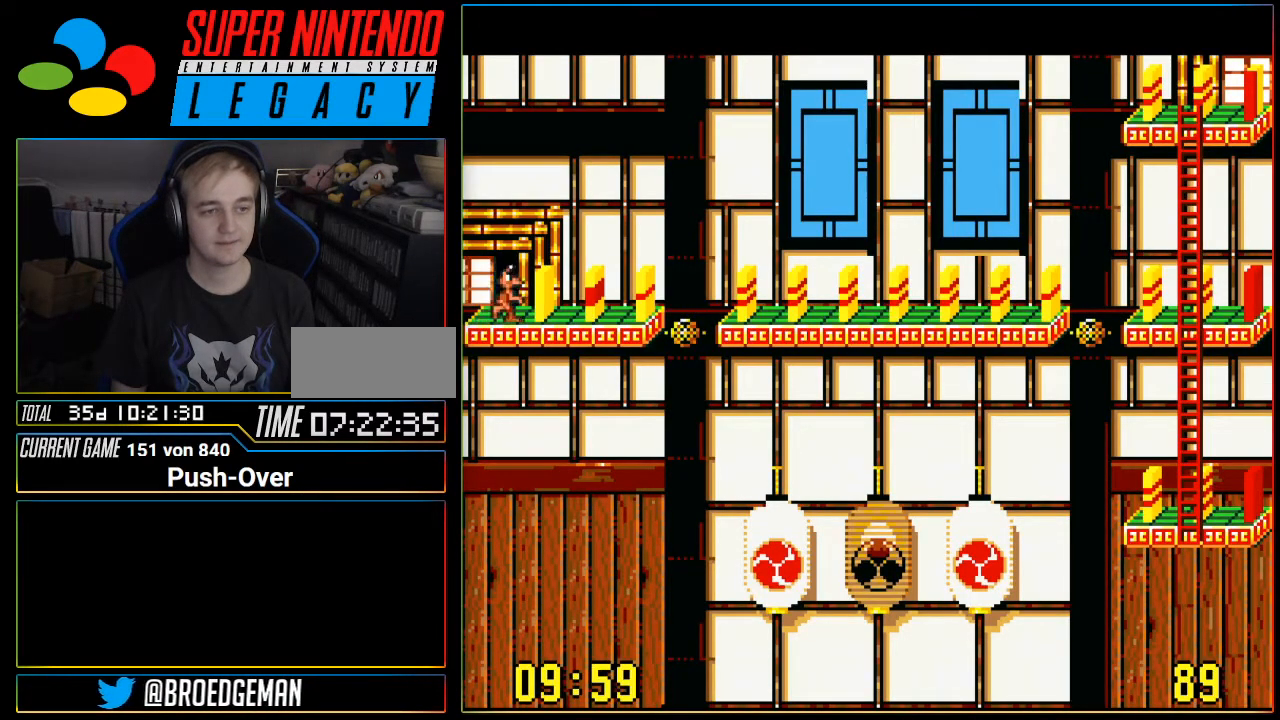
{"buttons": [], "events": [[16, "DPAD_UP", "up"], [233, "A", "down"], [500, "A", "up"]]}
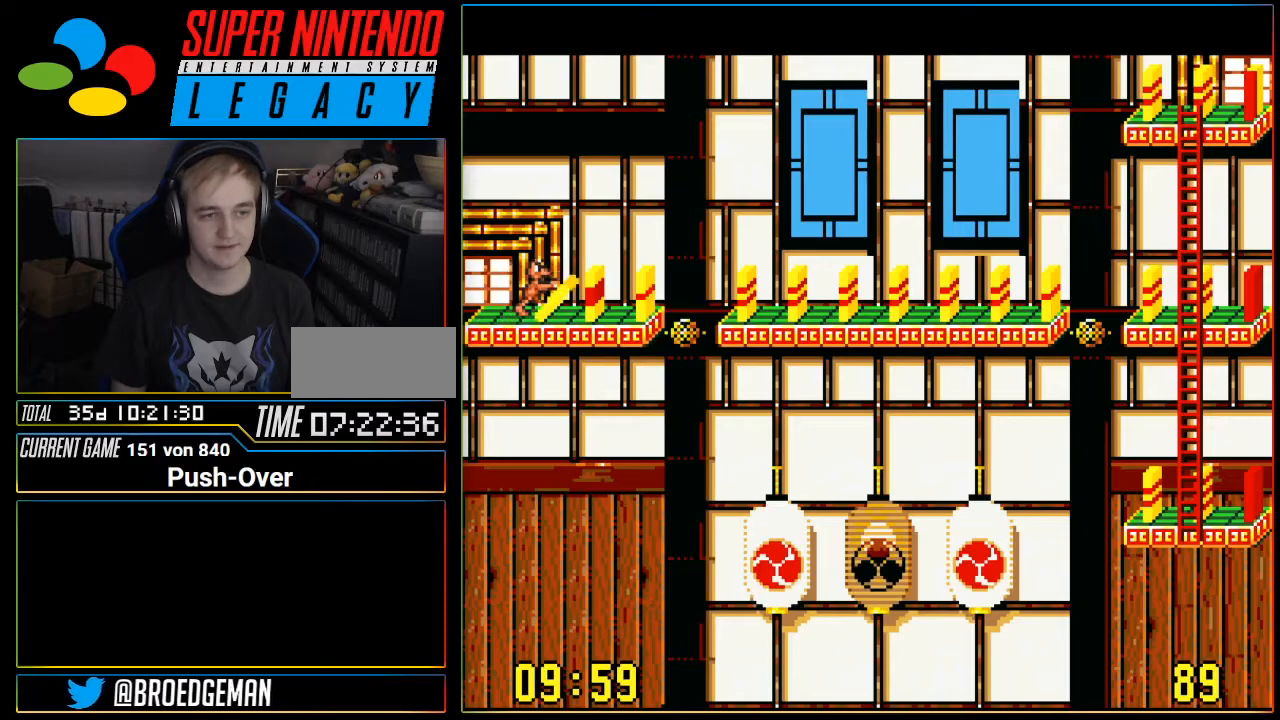
{"buttons": ["DPAD_RIGHT"], "events": [[17, "DPAD_RIGHT", "down"]]}
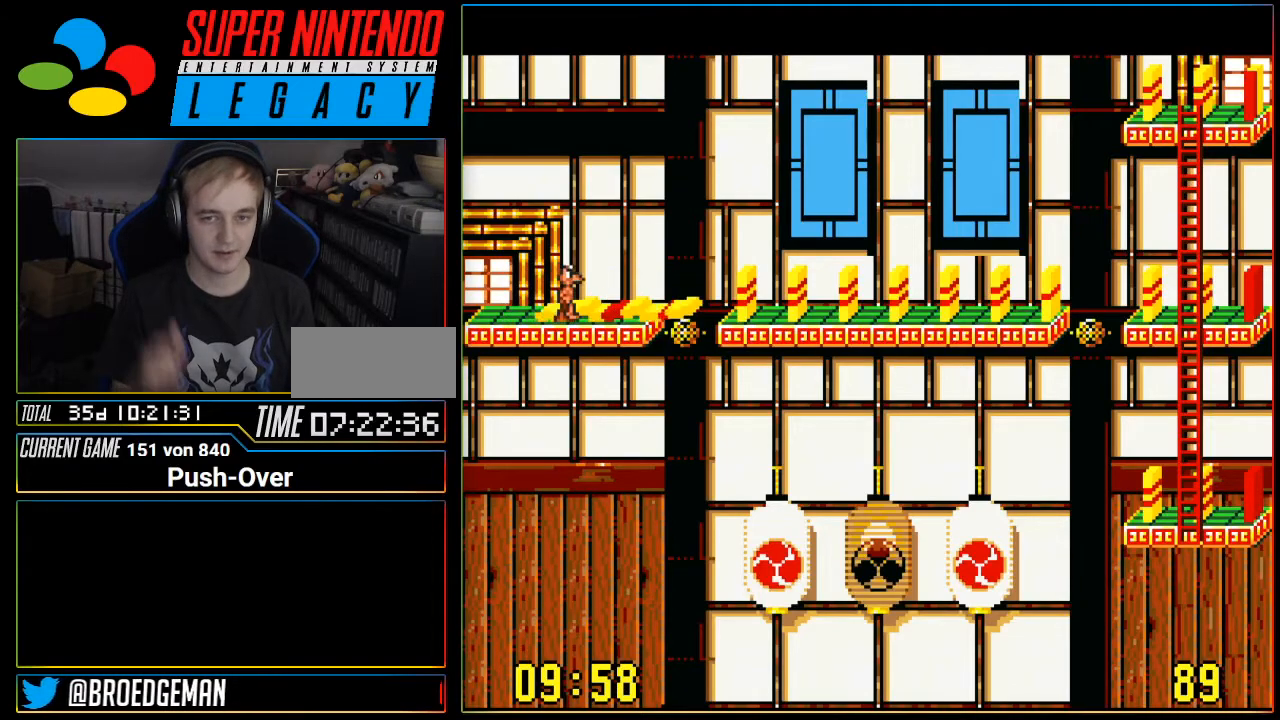
{"buttons": ["DPAD_RIGHT"], "events": []}
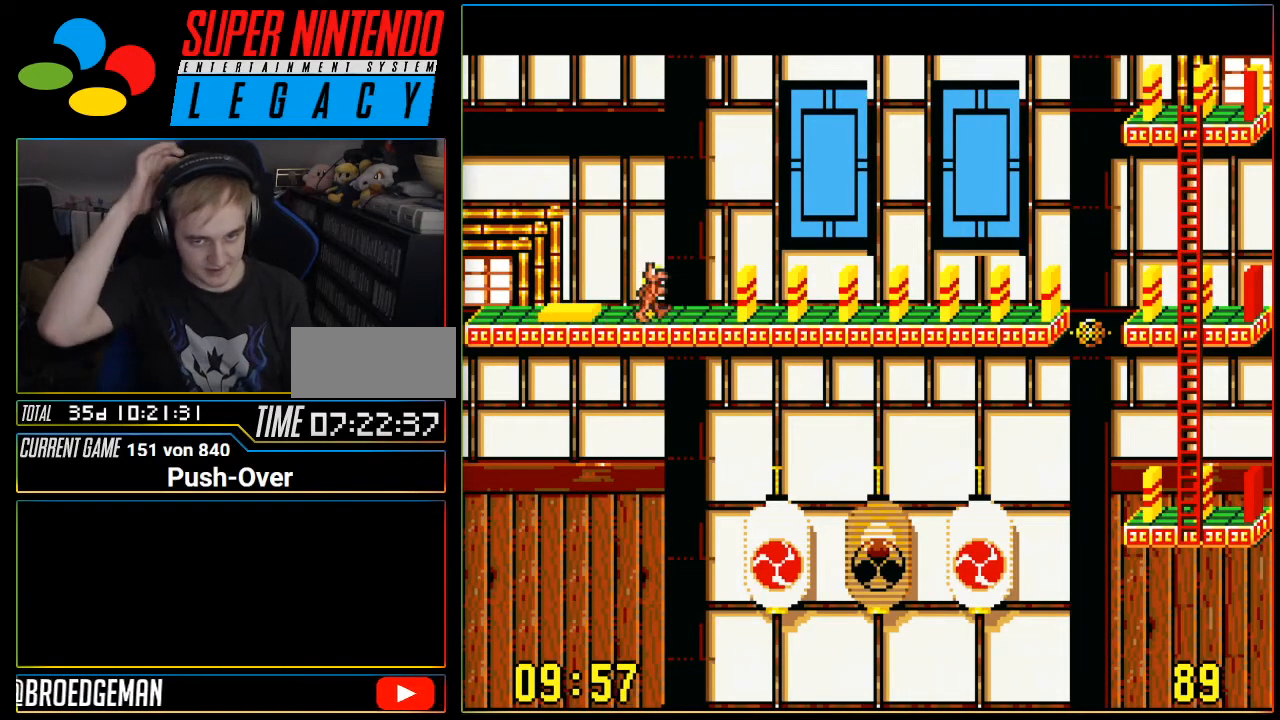
{"buttons": ["DPAD_RIGHT"], "events": []}
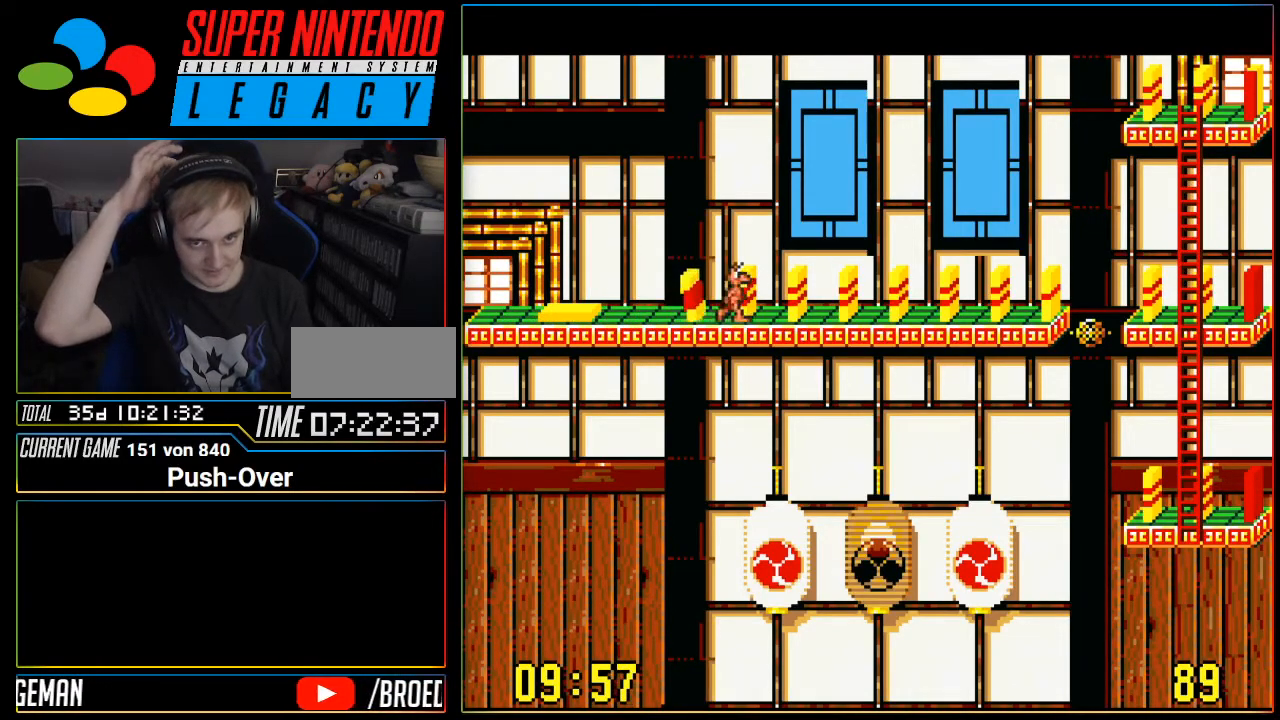
{"buttons": ["DPAD_RIGHT"], "events": []}
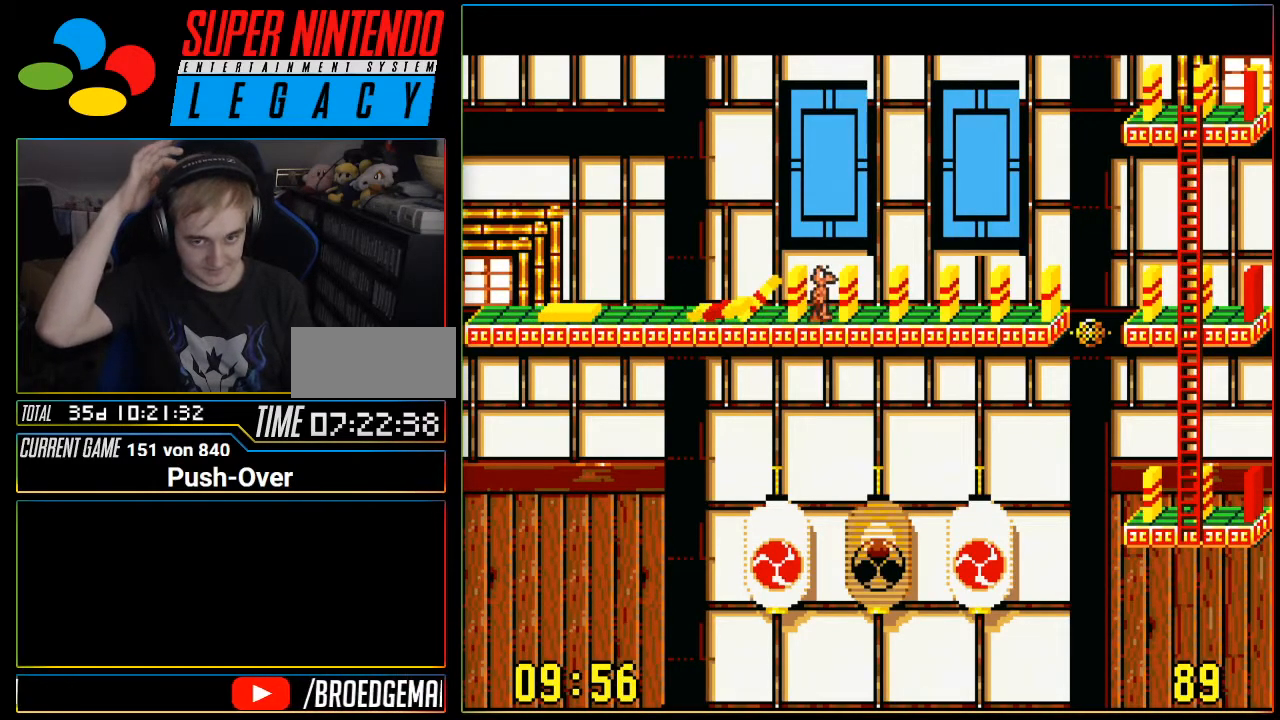
{"buttons": ["DPAD_RIGHT"], "events": []}
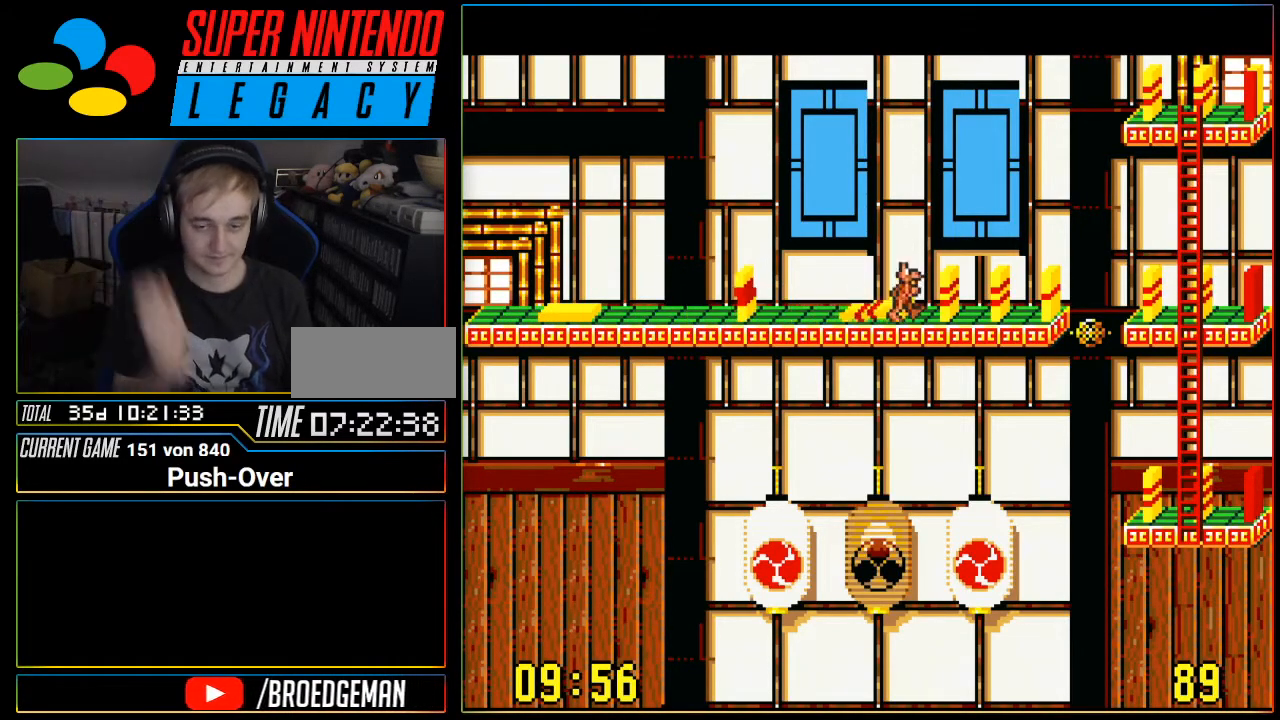
{"buttons": ["DPAD_RIGHT"], "events": []}
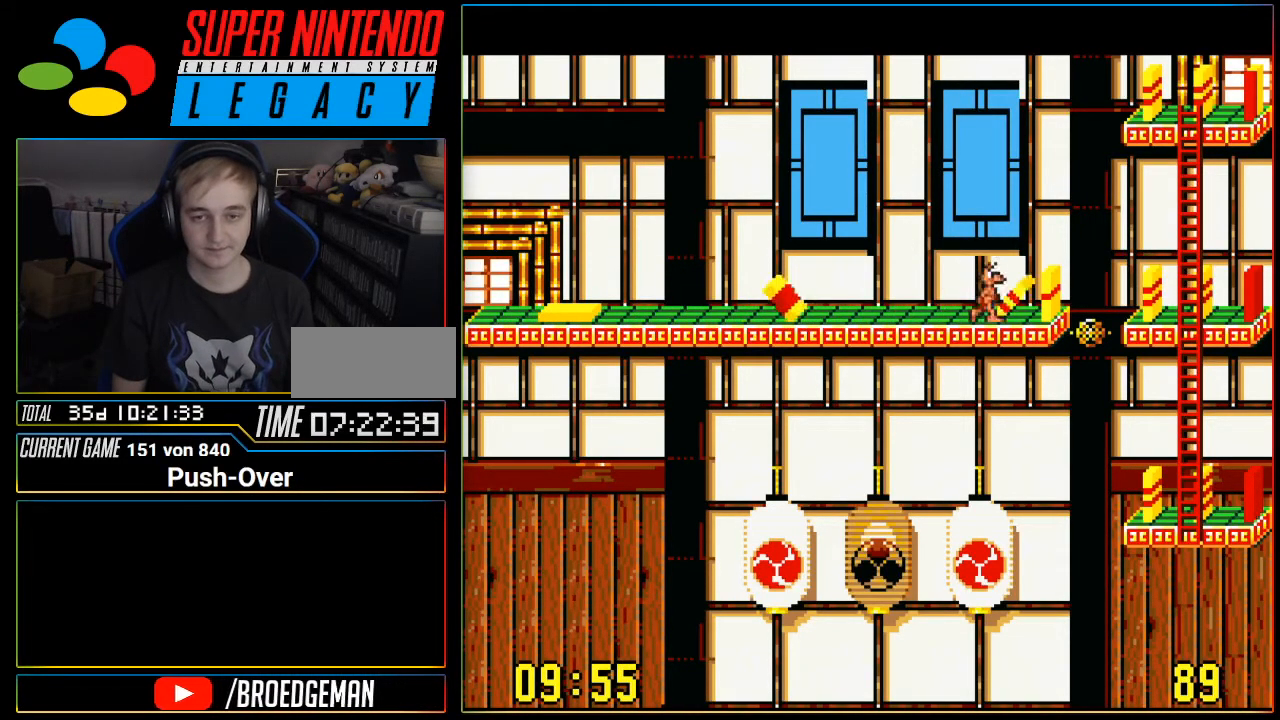
{"buttons": ["DPAD_RIGHT"], "events": []}
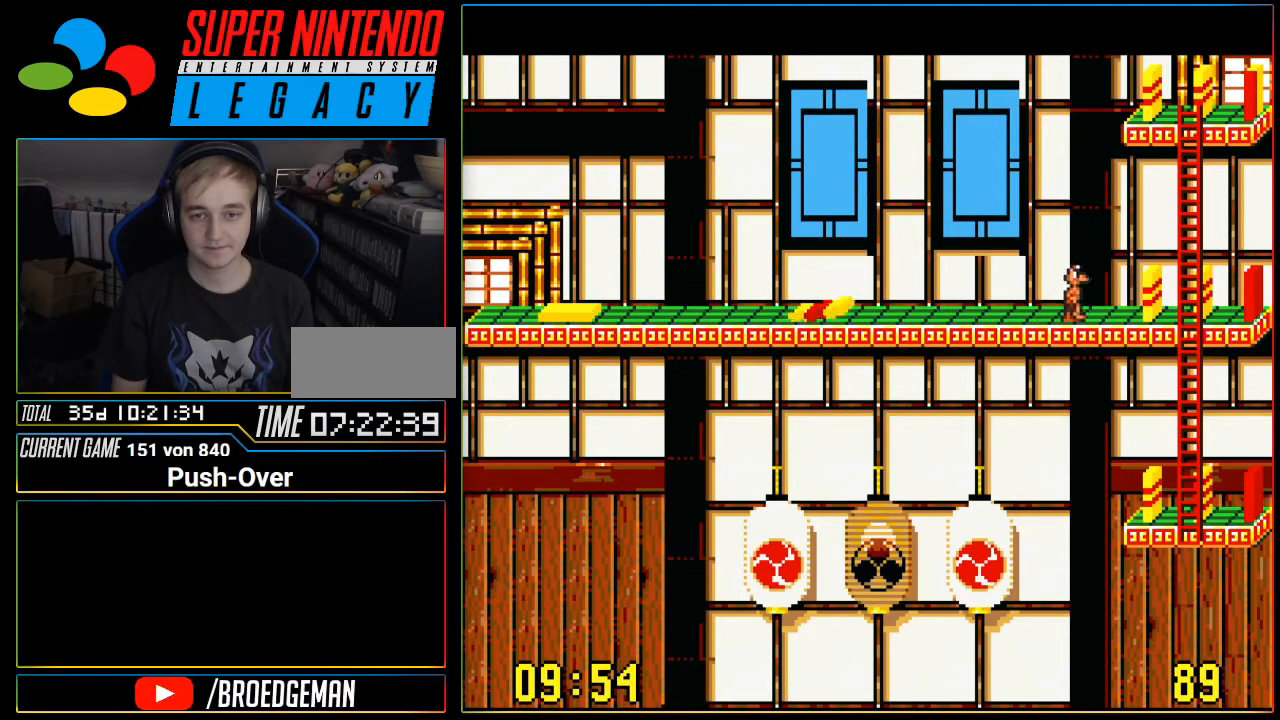
{"buttons": ["DPAD_RIGHT"], "events": []}
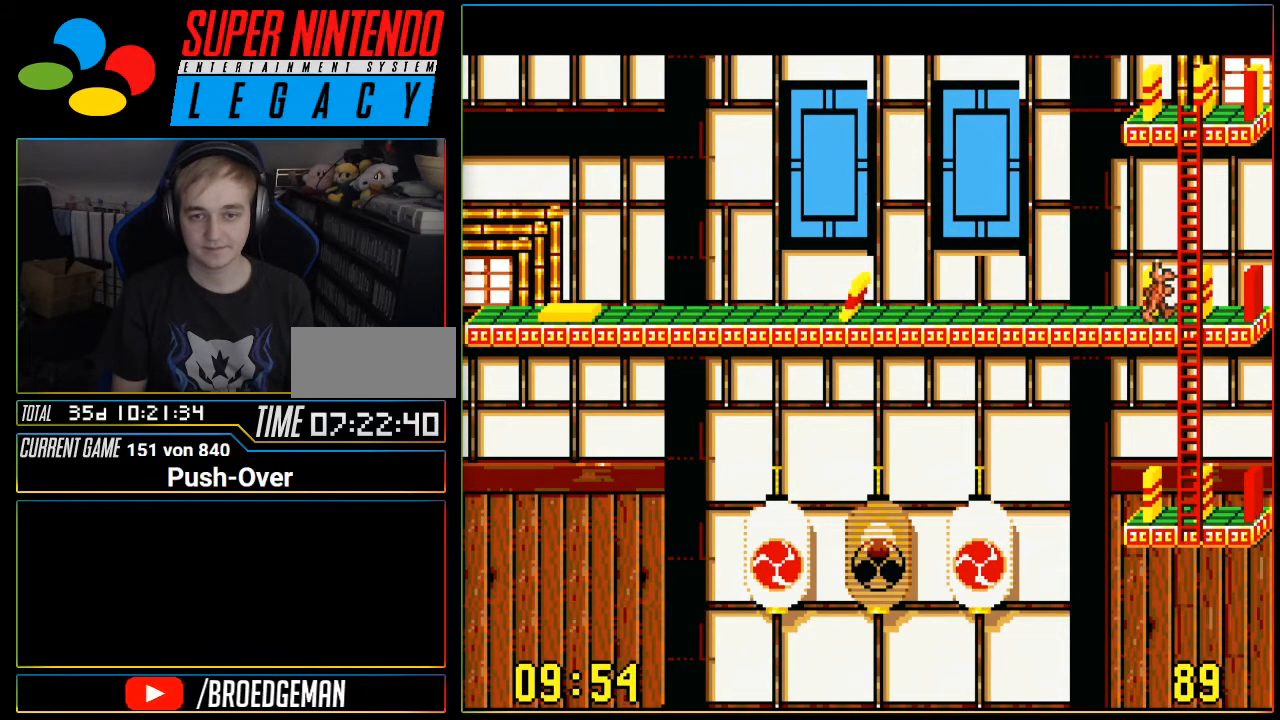
{"buttons": [], "events": [[117, "DPAD_RIGHT", "up"], [250, "A", "down"], [484, "A", "up"]]}
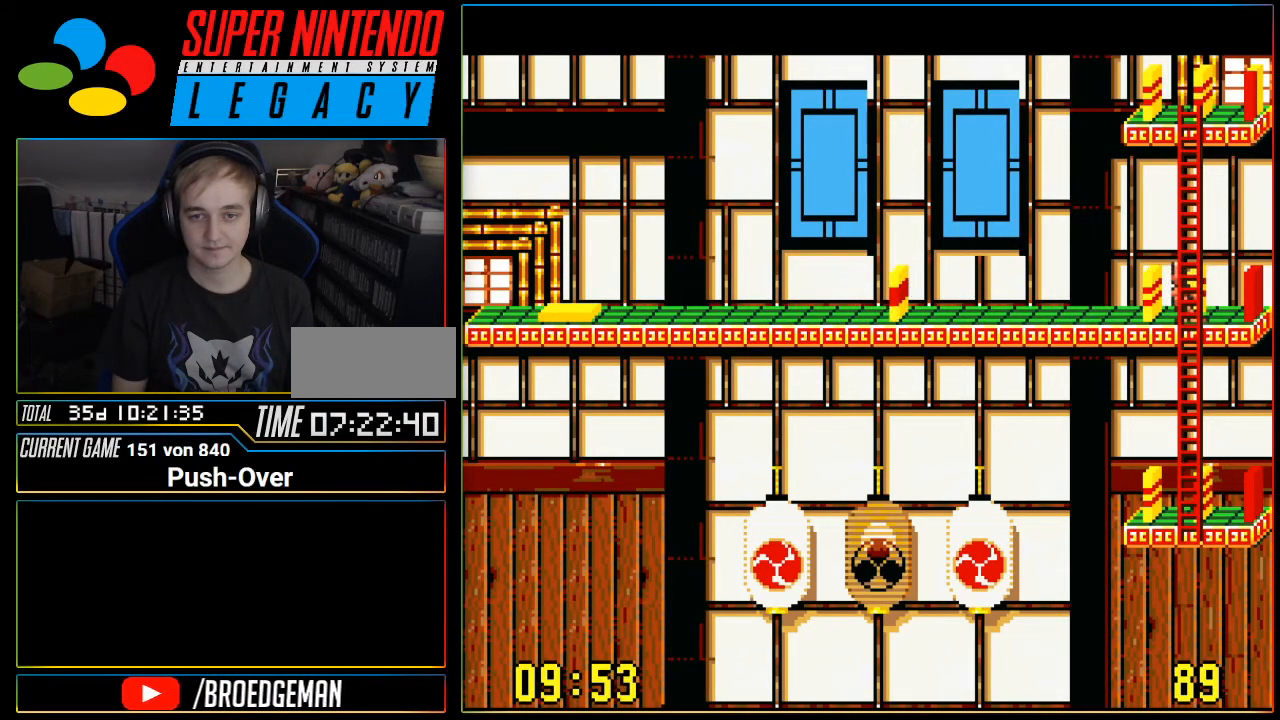
{"buttons": ["DPAD_LEFT"], "events": [[217, "DPAD_LEFT", "down"]]}
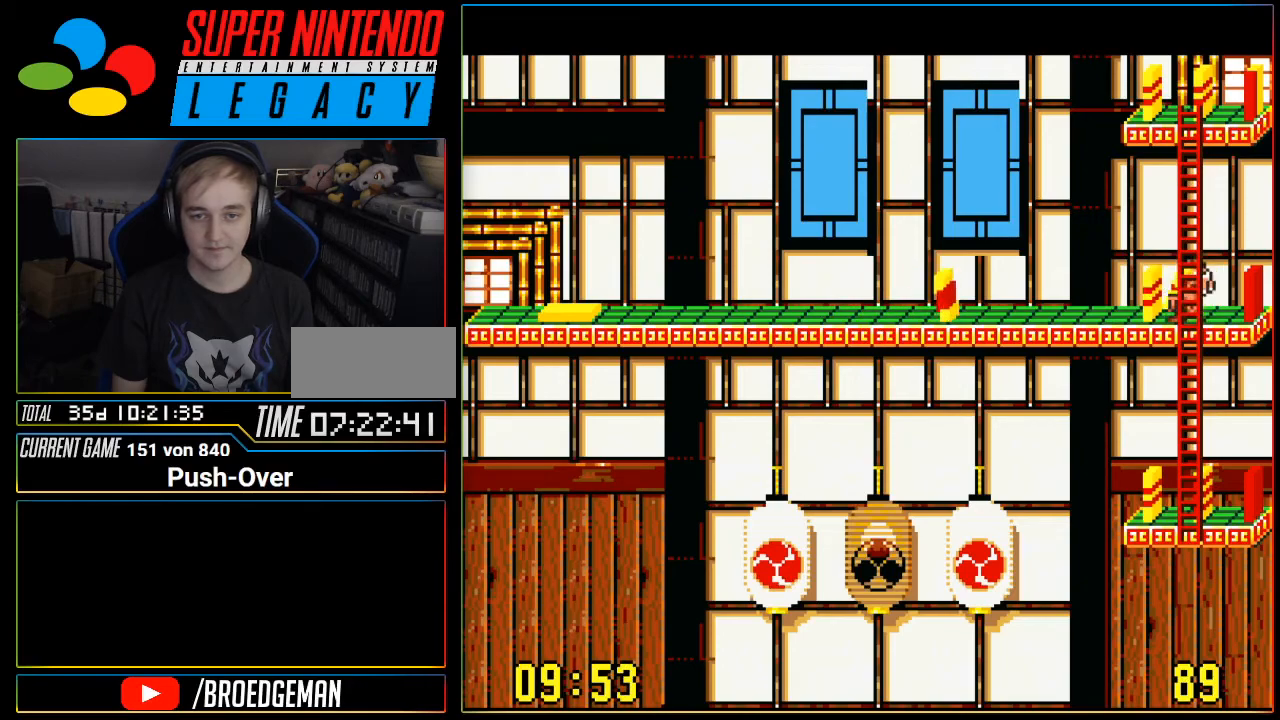
{"buttons": ["A"], "events": [[267, "DPAD_LEFT", "up"], [367, "A", "down"]]}
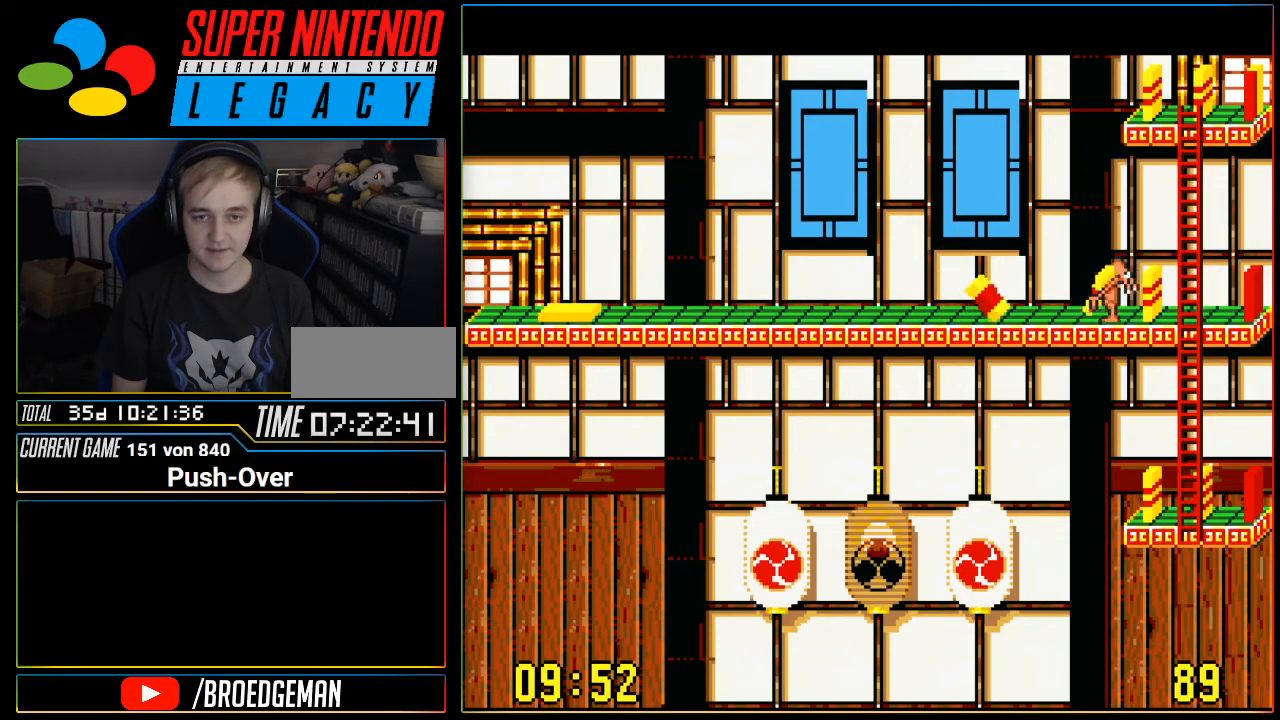
{"buttons": ["DPAD_RIGHT"], "events": [[150, "A", "up"], [367, "DPAD_RIGHT", "down"]]}